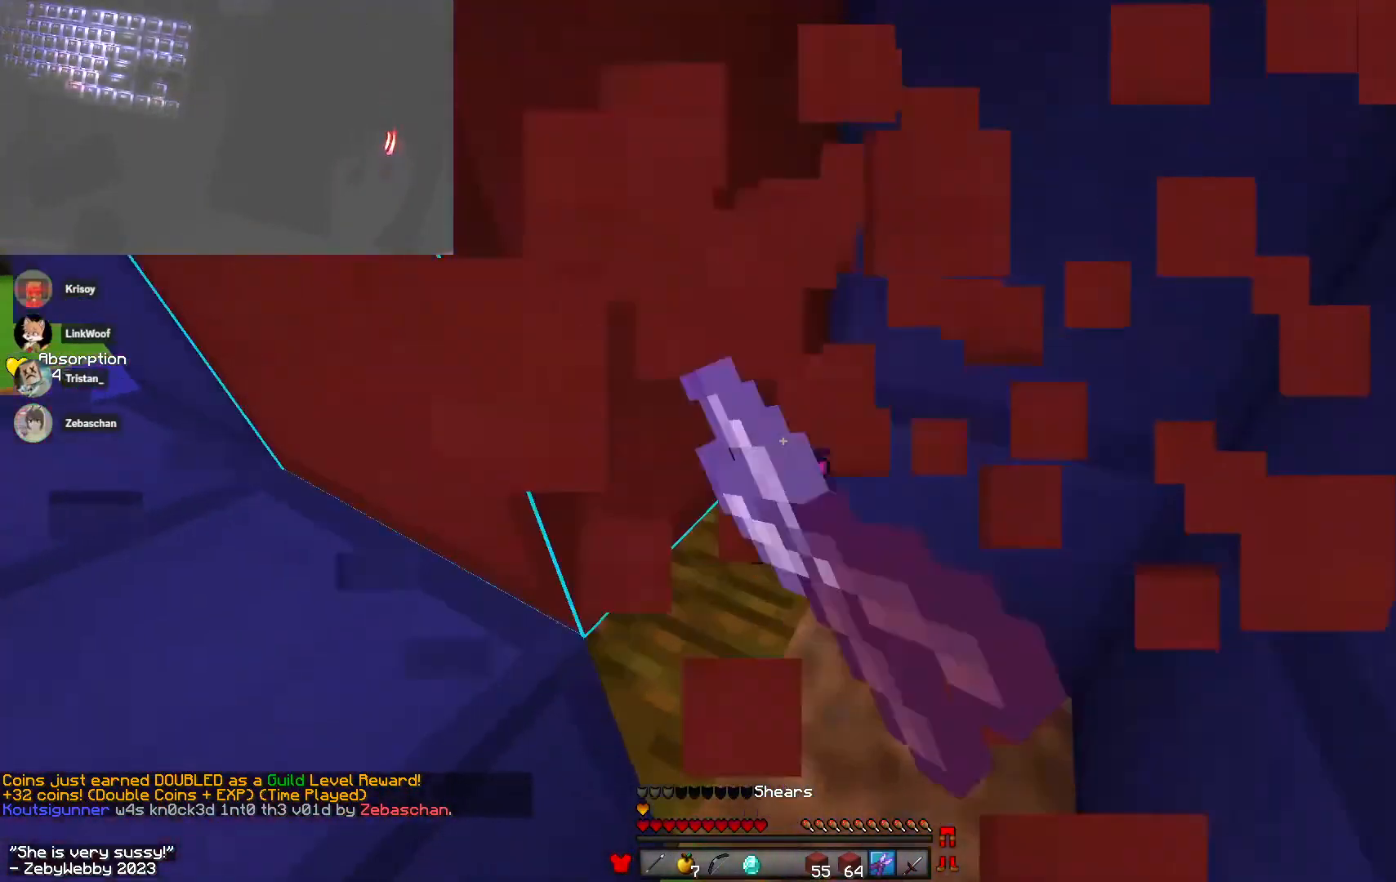
Gameplay with keyboard and mouse; each line is a JSON object with the keys and mouse buttons held at the frame after it. "events" lists presses ("down") and releases ("up") of "a", "d", "s", "sneak", "space", "w", "mouse_left" and "mouse_right" between this image and that frame as [ms after this image, input, new state], when the widget could be followed in between. "mouse_left", "mouse_right" = the "left", "right" buttons of the "mouse" list. No other keys are recorded. Fast repeated clicks can show as one long hold. Mouse movement is not recorded. Key names are as the overlay labels them; some are game actions (e.g. jump) rather than physical keys.
{"keys": ["d", "s", "sneak"], "mouse": ["right"], "events": [[100, "mouse_left", "up"], [116, "w", "up"], [200, "s", "down"], [250, "mouse_right", "down"], [333, "sneak", "down"]]}
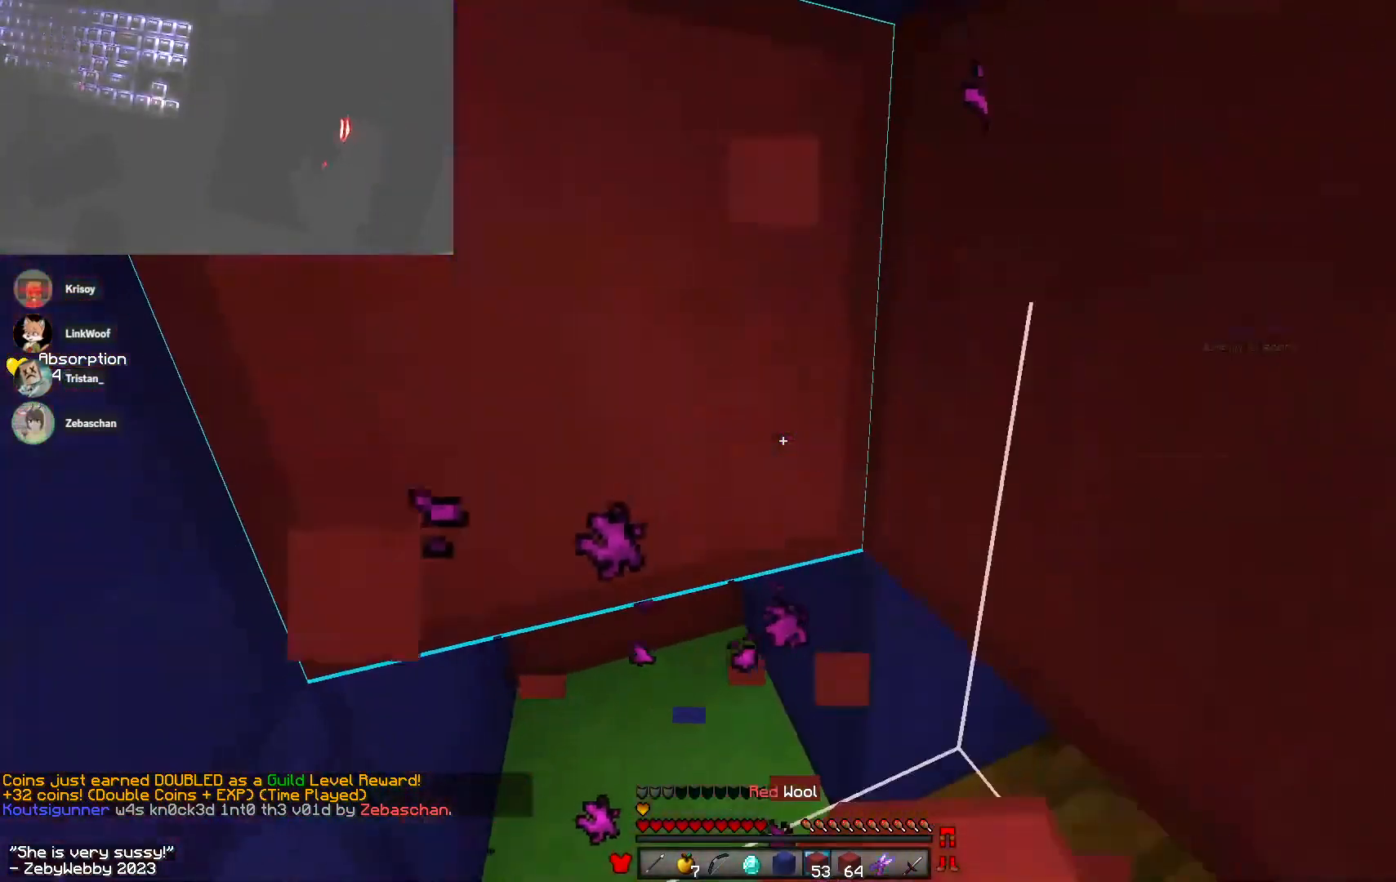
{"keys": ["sneak"], "mouse": ["left"], "events": [[83, "mouse_right", "up"], [166, "d", "up"], [200, "s", "up"], [250, "mouse_left", "down"]]}
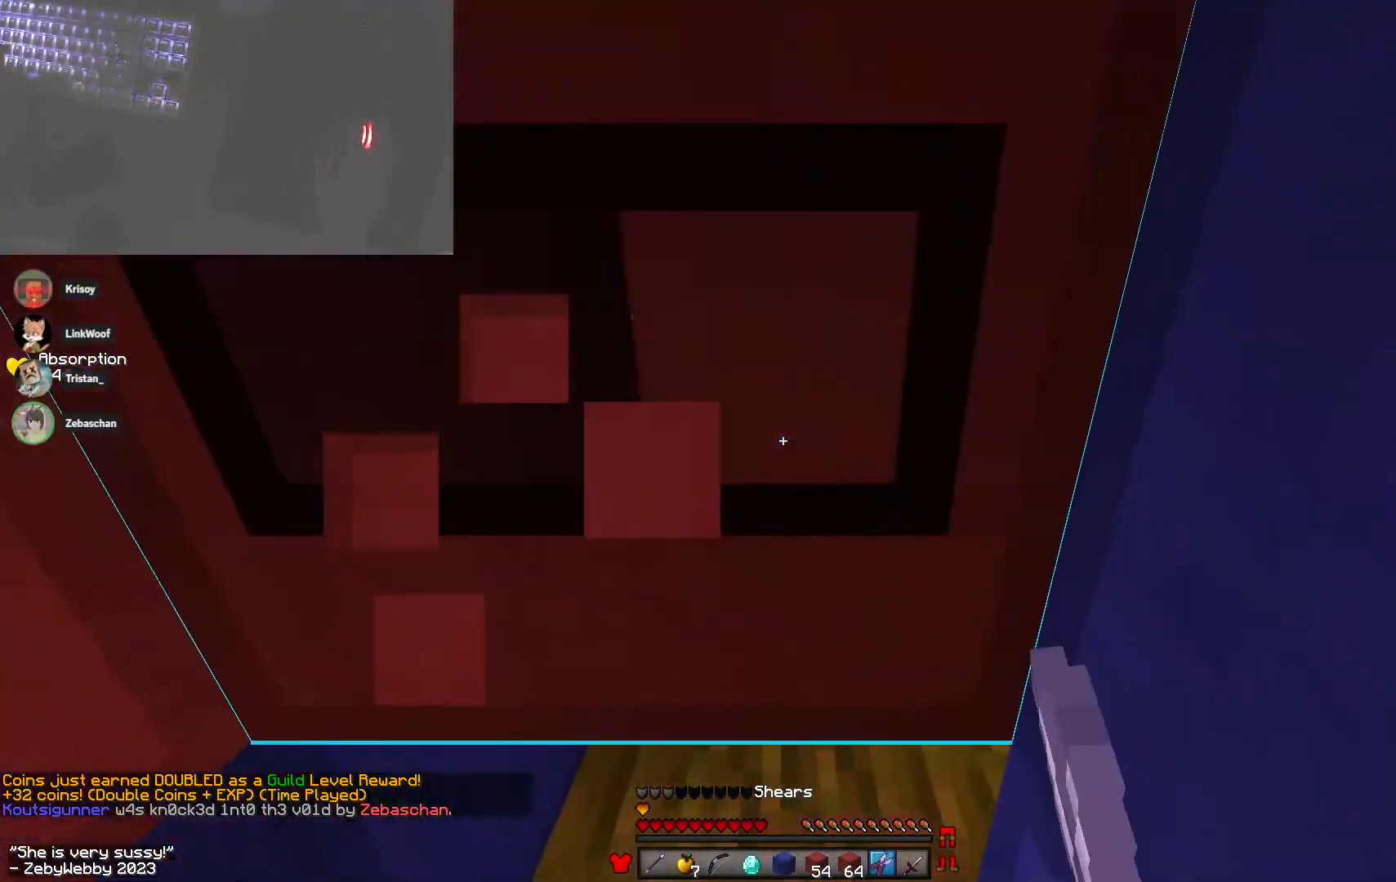
{"keys": ["sneak", "w"], "mouse": ["left"], "events": [[33, "w", "down"]]}
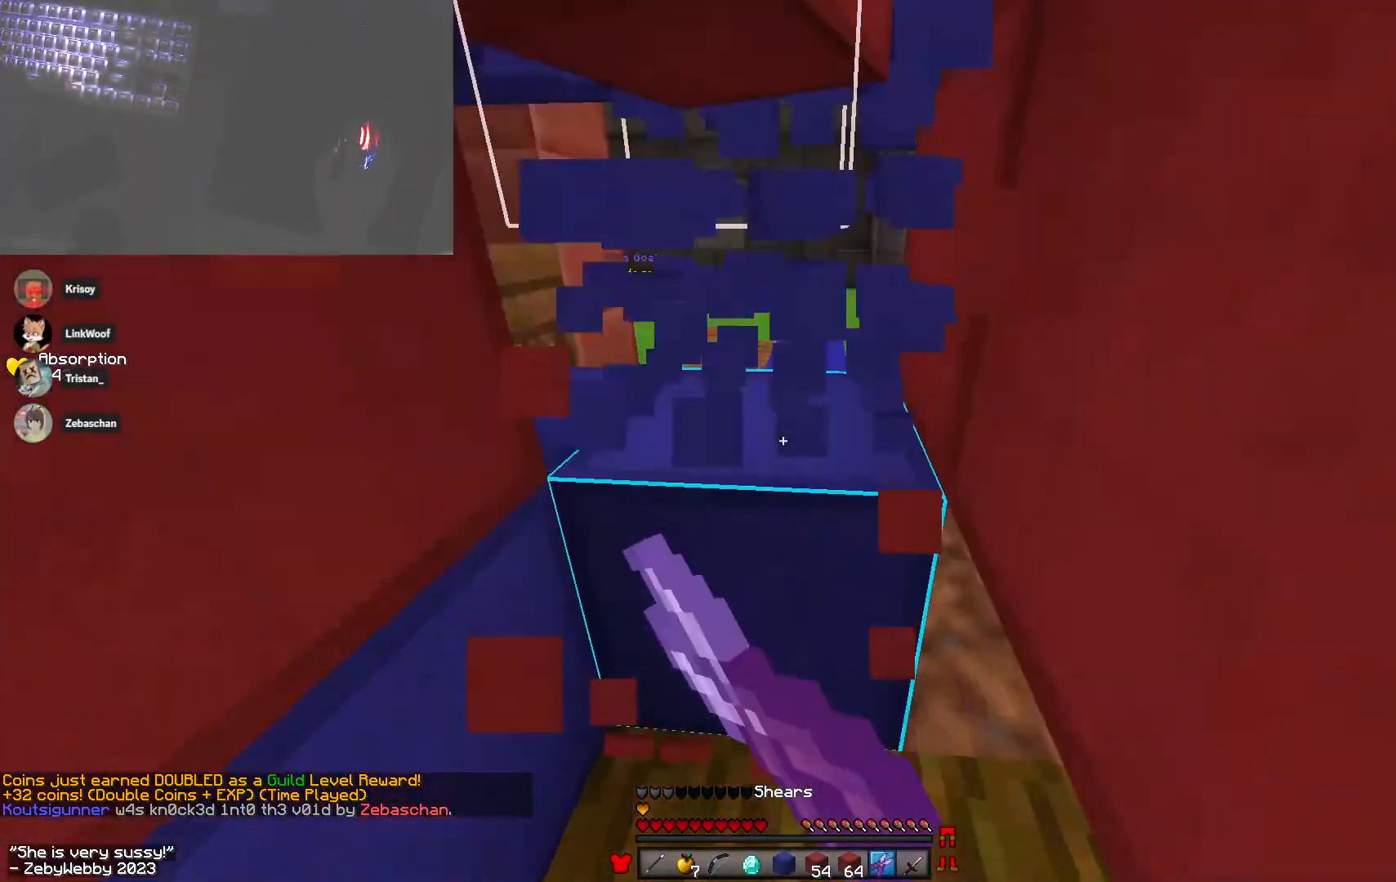
{"keys": ["w"], "mouse": ["left"], "events": [[100, "a", "down"], [350, "a", "up"], [450, "sneak", "up"]]}
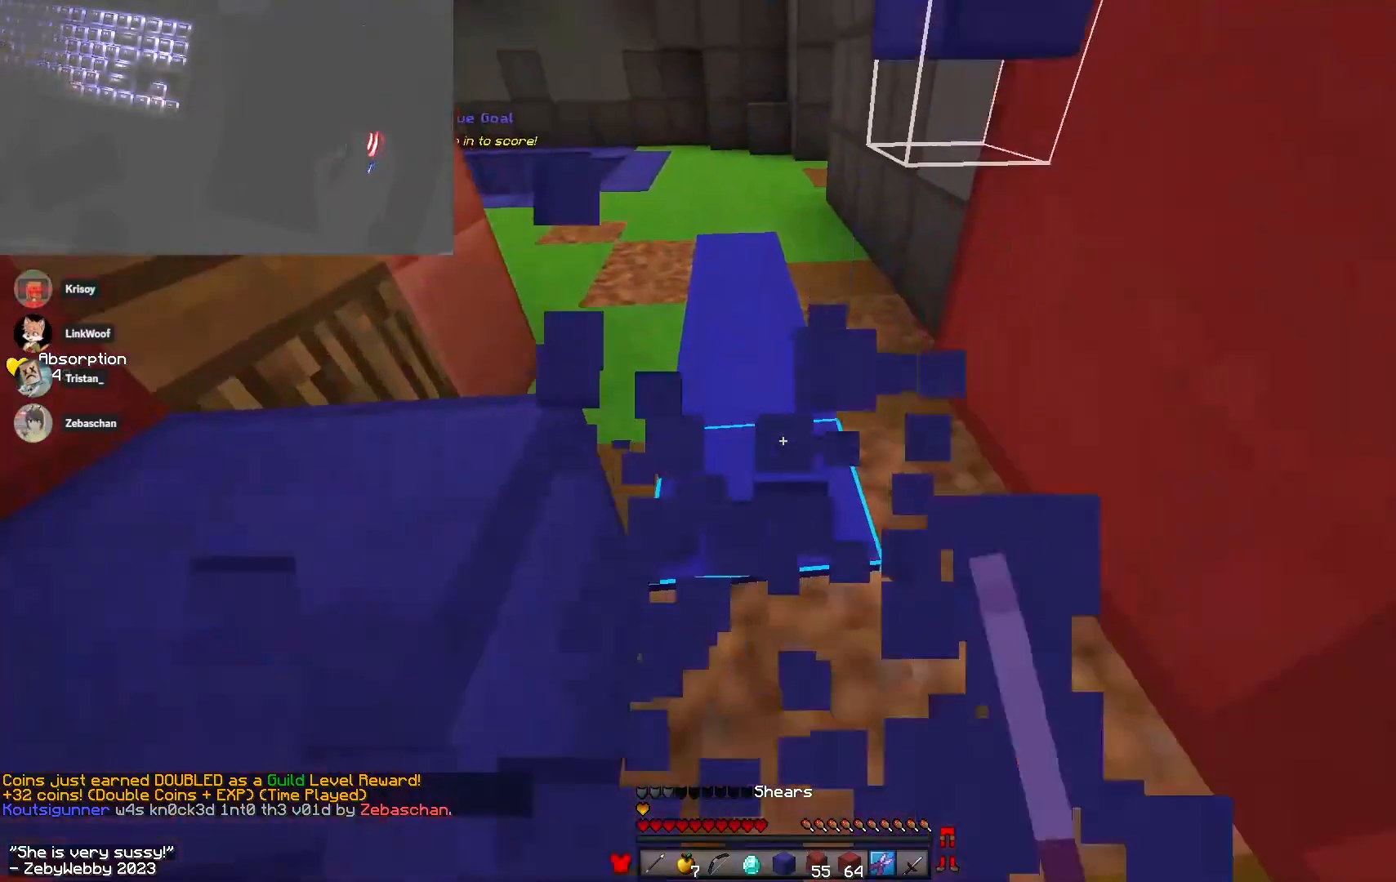
{"keys": ["space", "w"], "mouse": [], "events": [[116, "mouse_left", "up"], [150, "space", "down"], [233, "space", "up"], [300, "space", "down"], [350, "space", "up"], [433, "space", "down"]]}
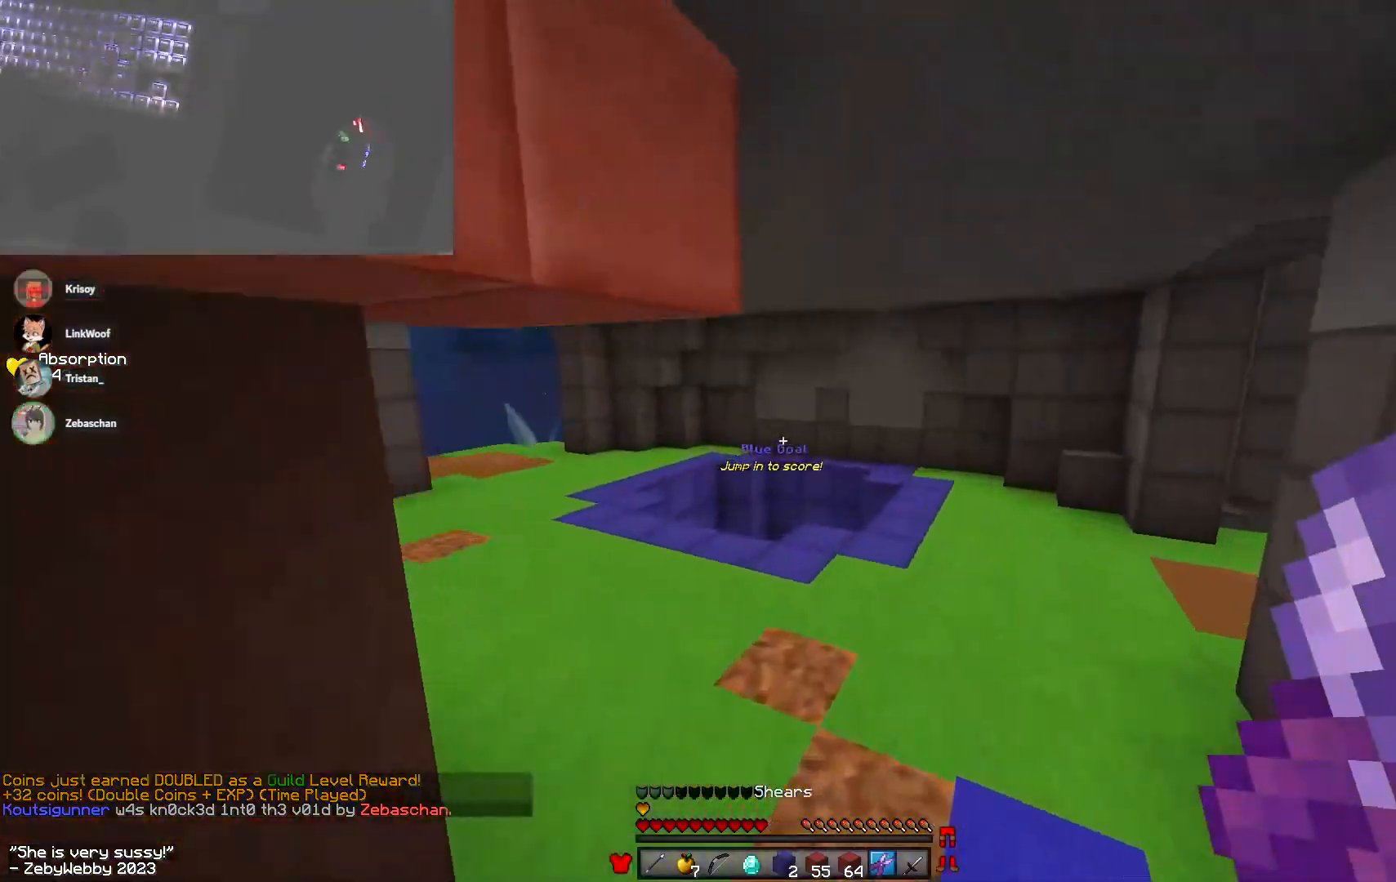
{"keys": ["space", "w"], "mouse": [], "events": [[250, "mouse_left", "down"], [350, "mouse_left", "up"], [383, "mouse_left", "down"], [500, "mouse_left", "up"]]}
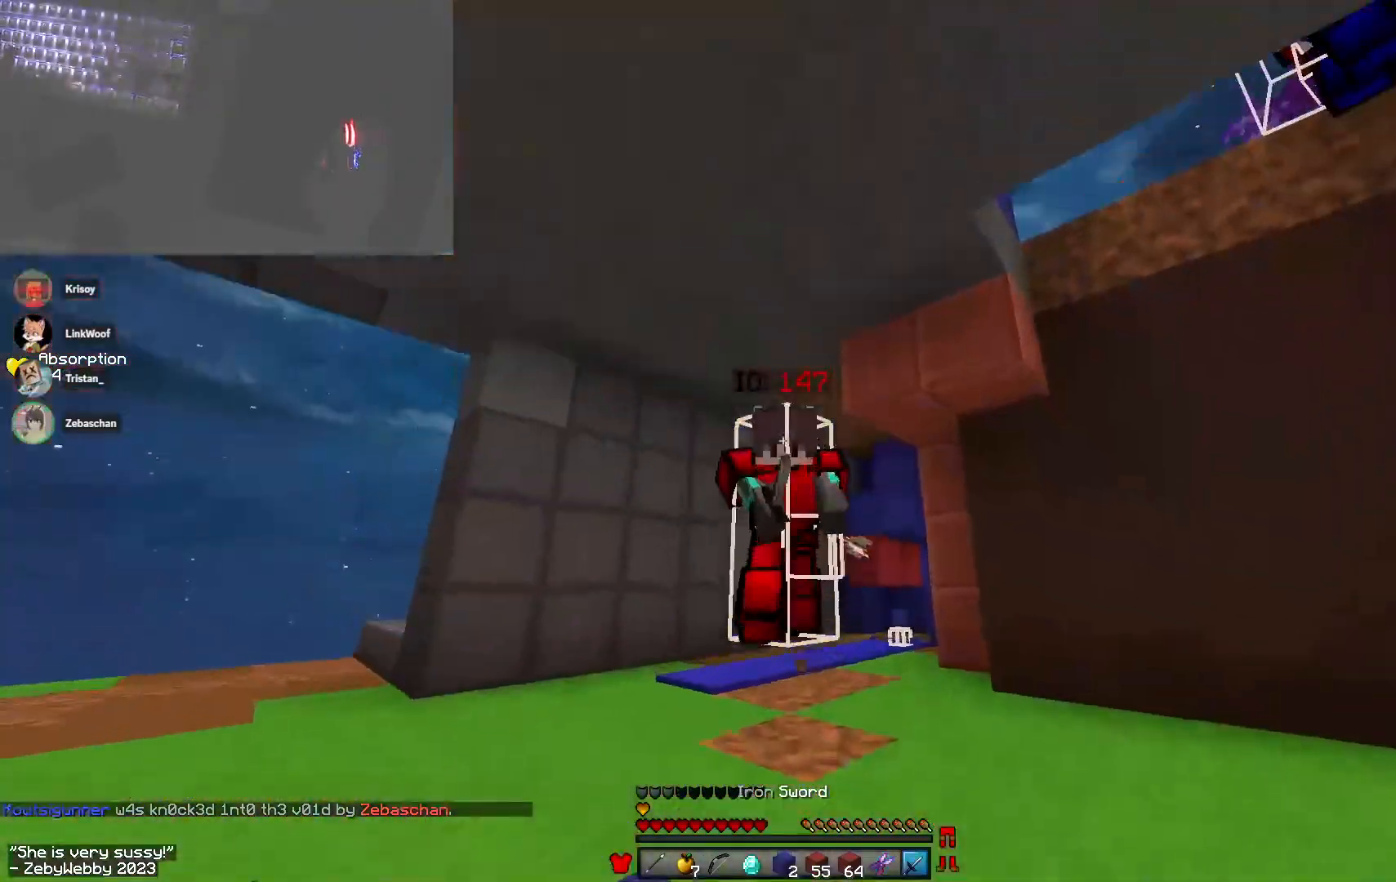
{"keys": ["w"], "mouse": ["left"], "events": [[50, "mouse_left", "down"], [316, "space", "up"]]}
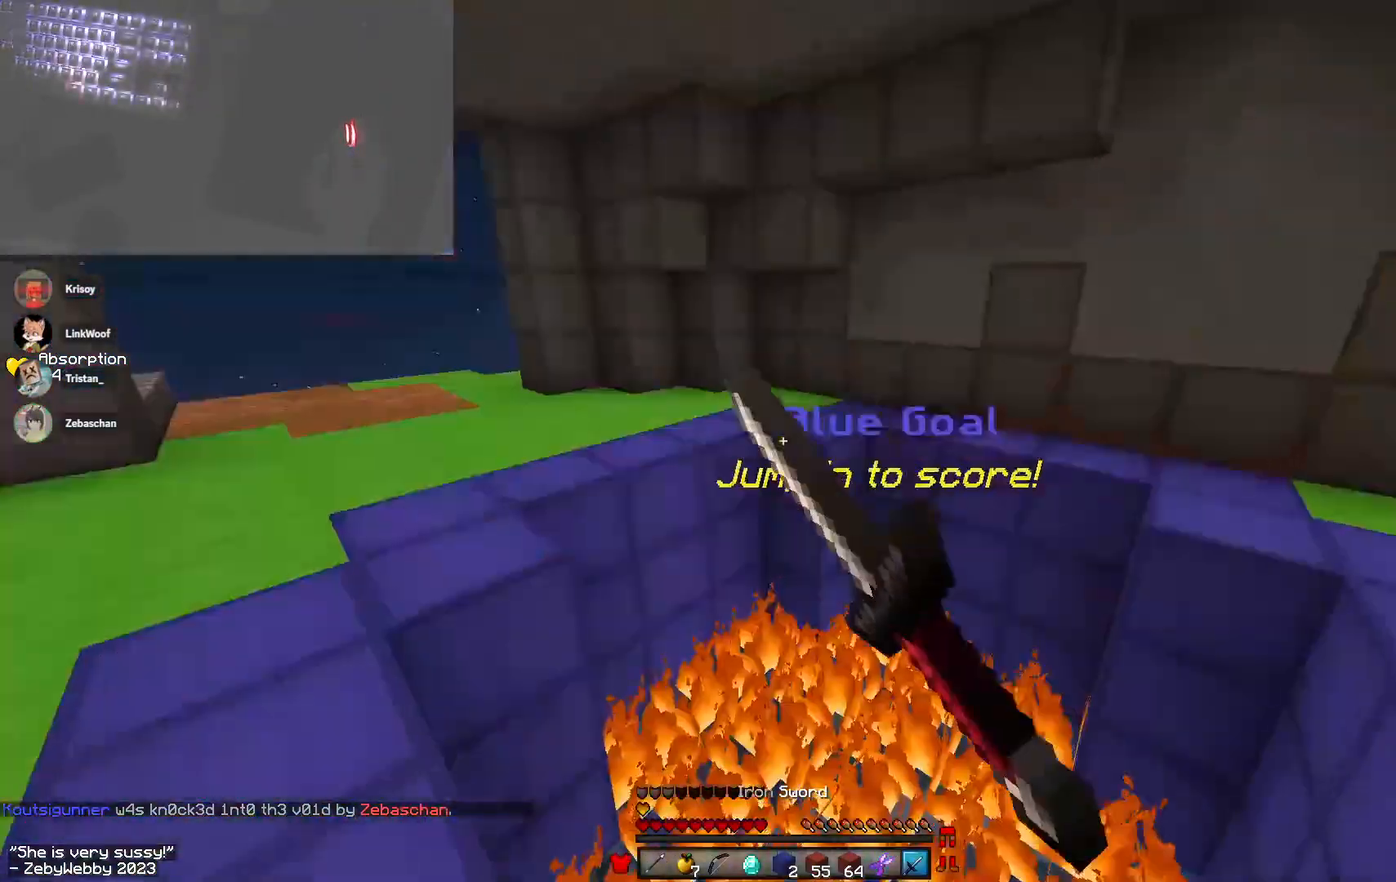
{"keys": ["d", "w"], "mouse": ["right"], "events": [[50, "mouse_left", "up"], [183, "d", "down"], [200, "mouse_right", "down"]]}
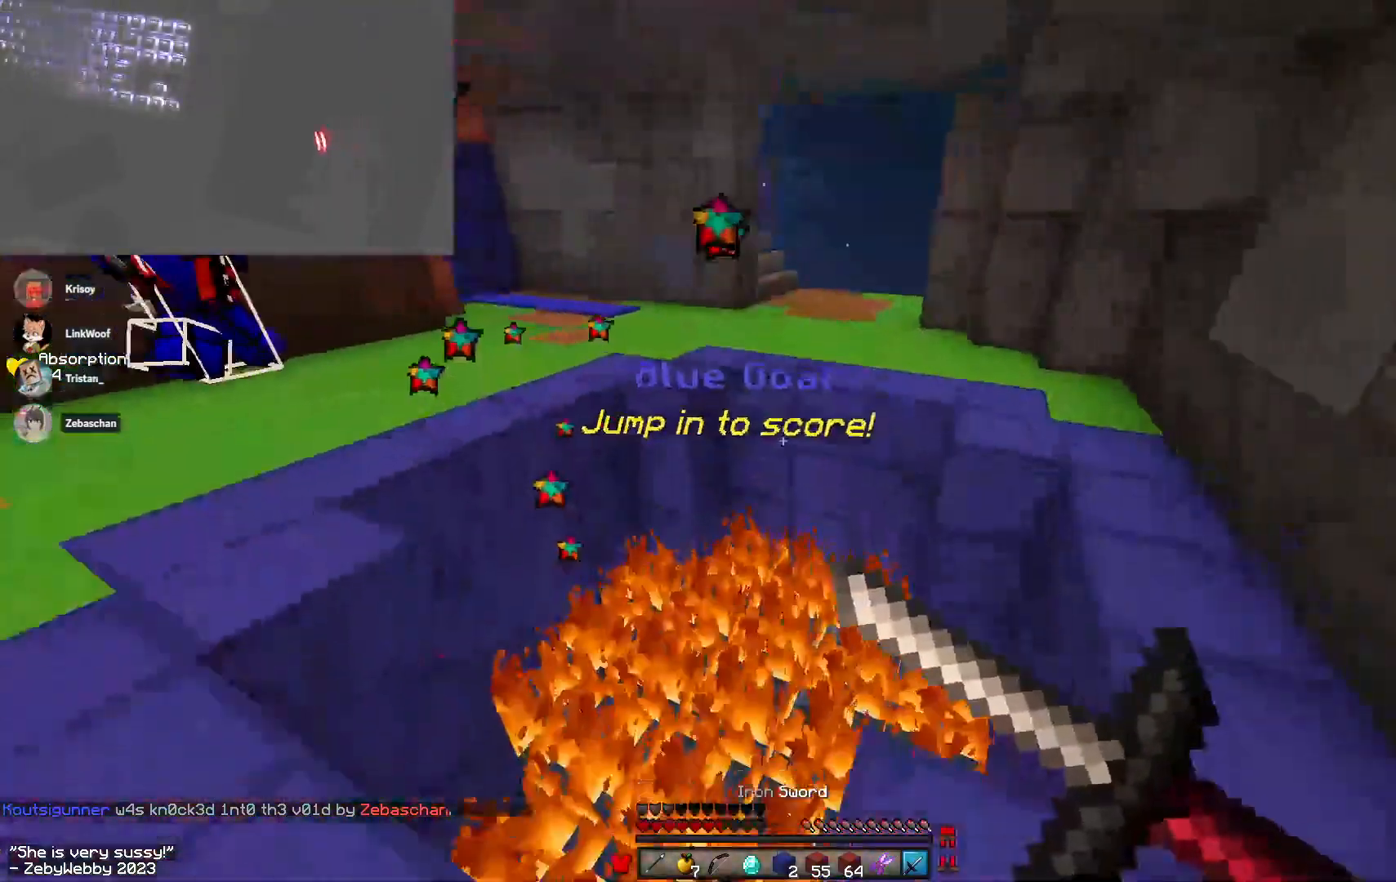
{"keys": ["d", "space", "w"], "mouse": [], "events": [[100, "mouse_right", "up"], [450, "space", "down"]]}
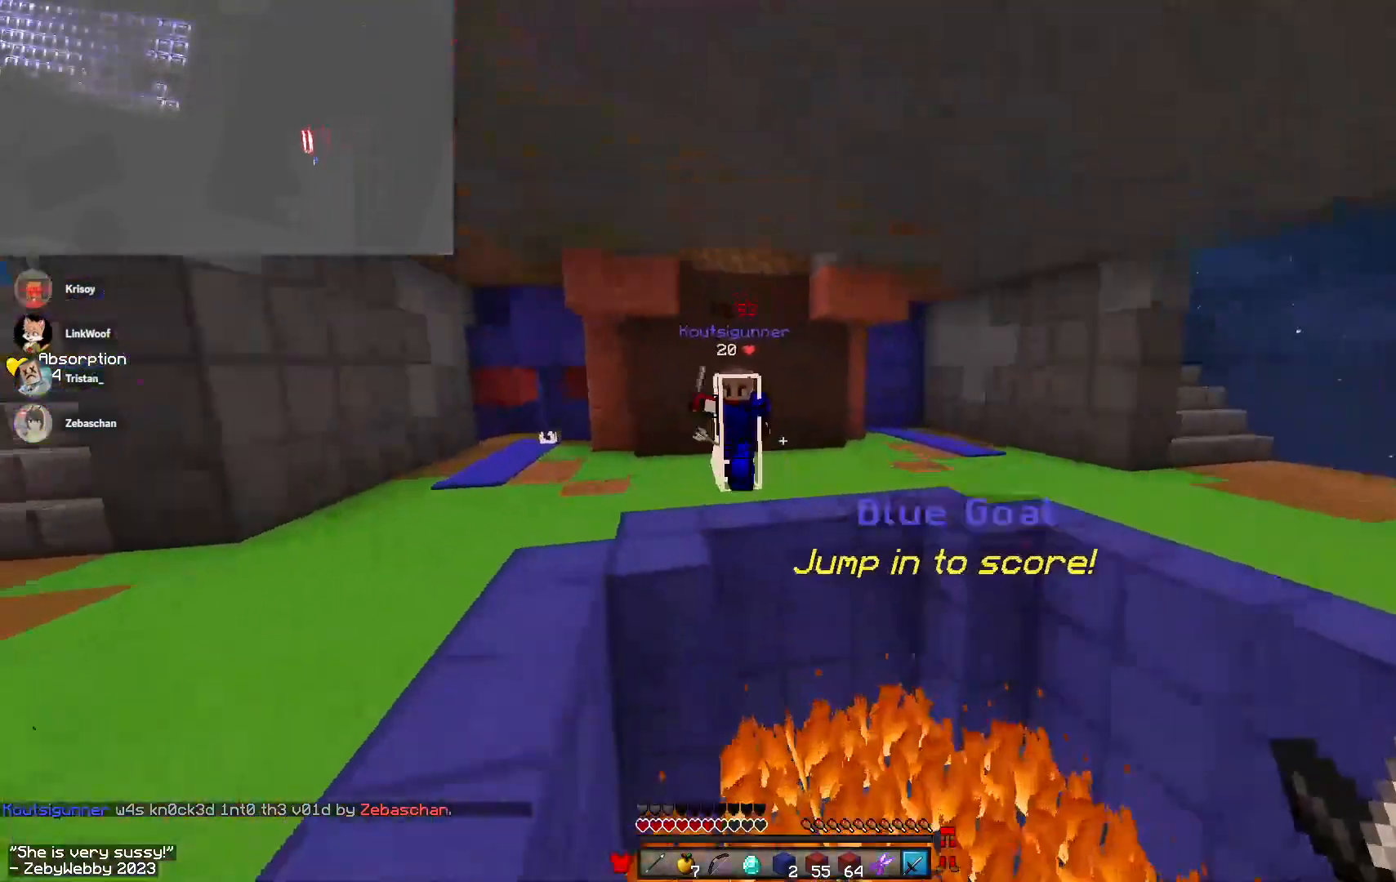
{"keys": ["d", "w"], "mouse": ["right"], "events": [[100, "space", "up"], [266, "mouse_right", "down"]]}
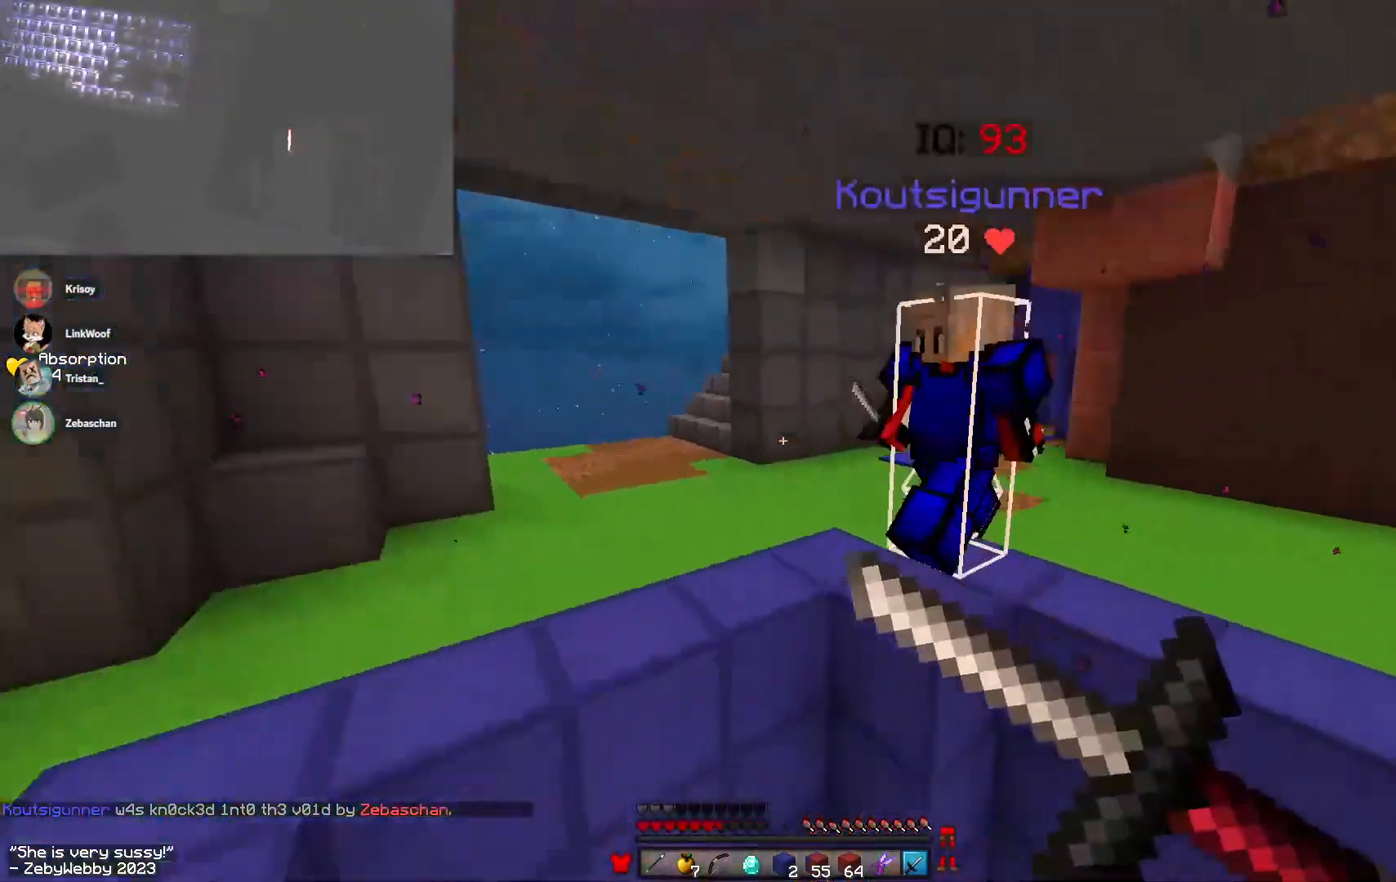
{"keys": ["d", "w"], "mouse": ["right"], "events": []}
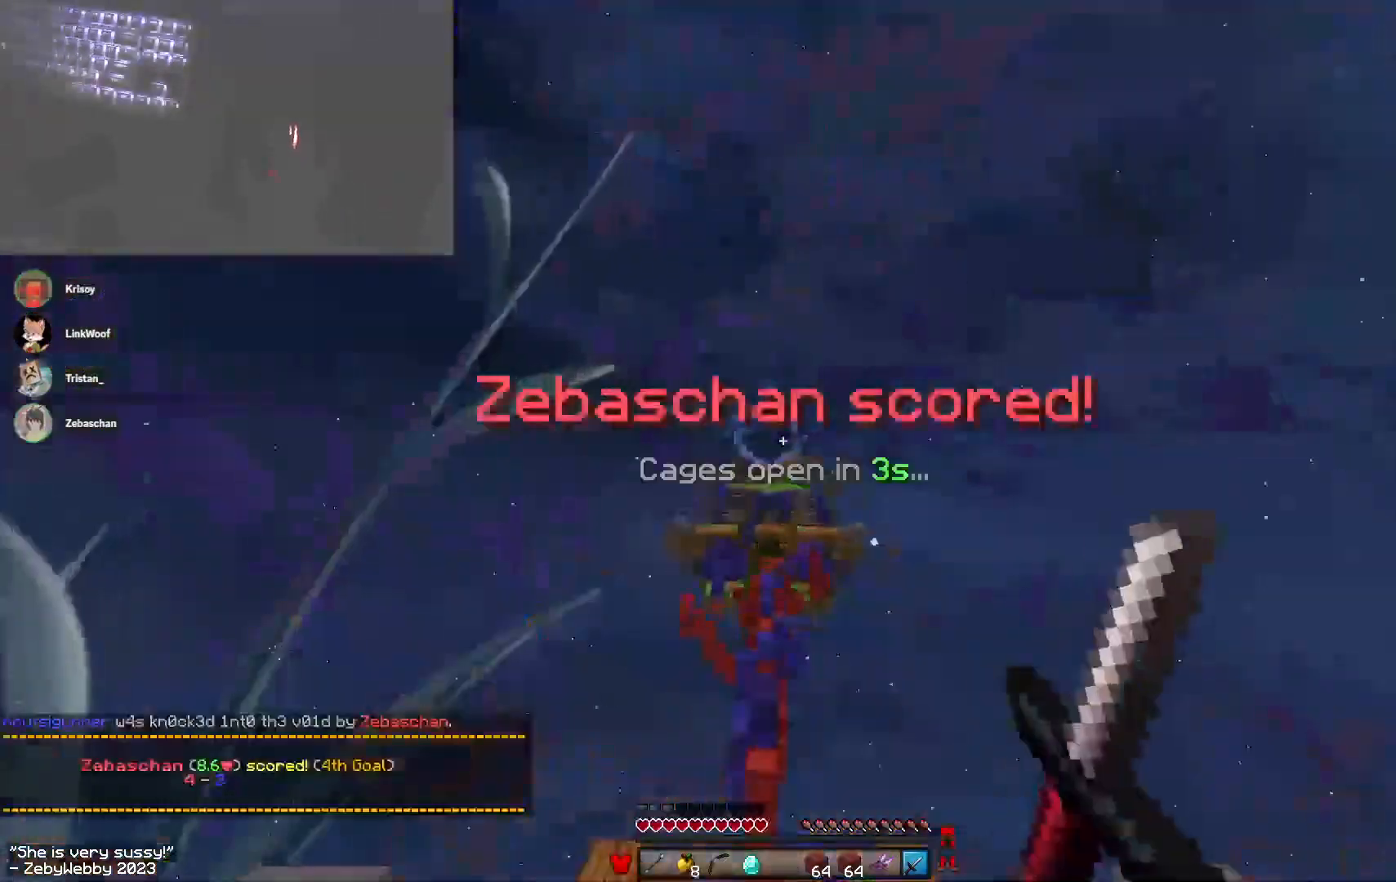
{"keys": ["a", "w"], "mouse": ["left", "right"], "events": [[66, "mouse_left", "down"], [433, "d", "up"], [450, "a", "down"]]}
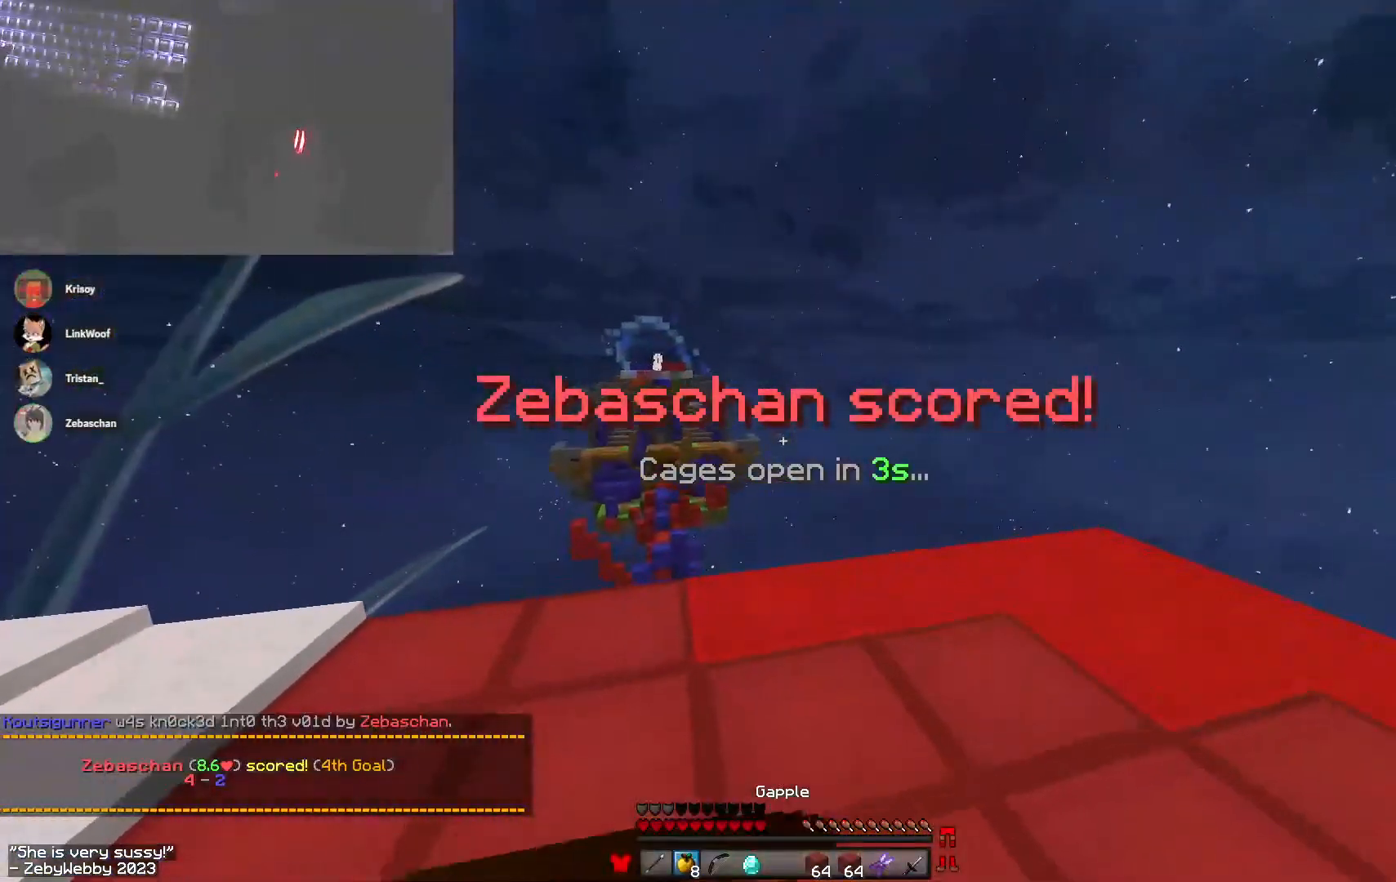
{"keys": ["a", "w"], "mouse": ["left", "right"], "events": []}
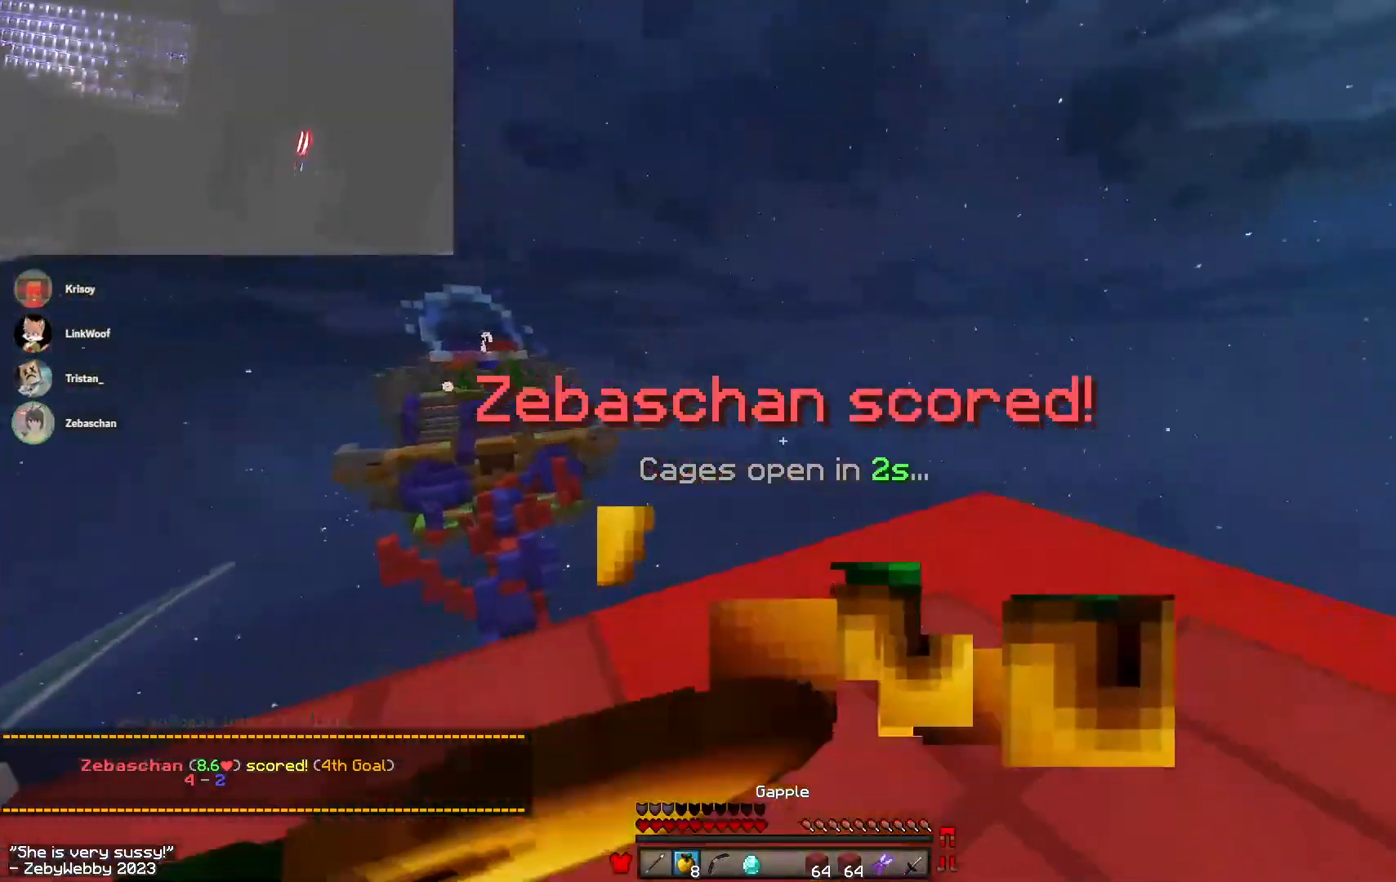
{"keys": ["w"], "mouse": ["left", "right"], "events": [[16, "a", "up"], [150, "a", "down"], [183, "a", "up"]]}
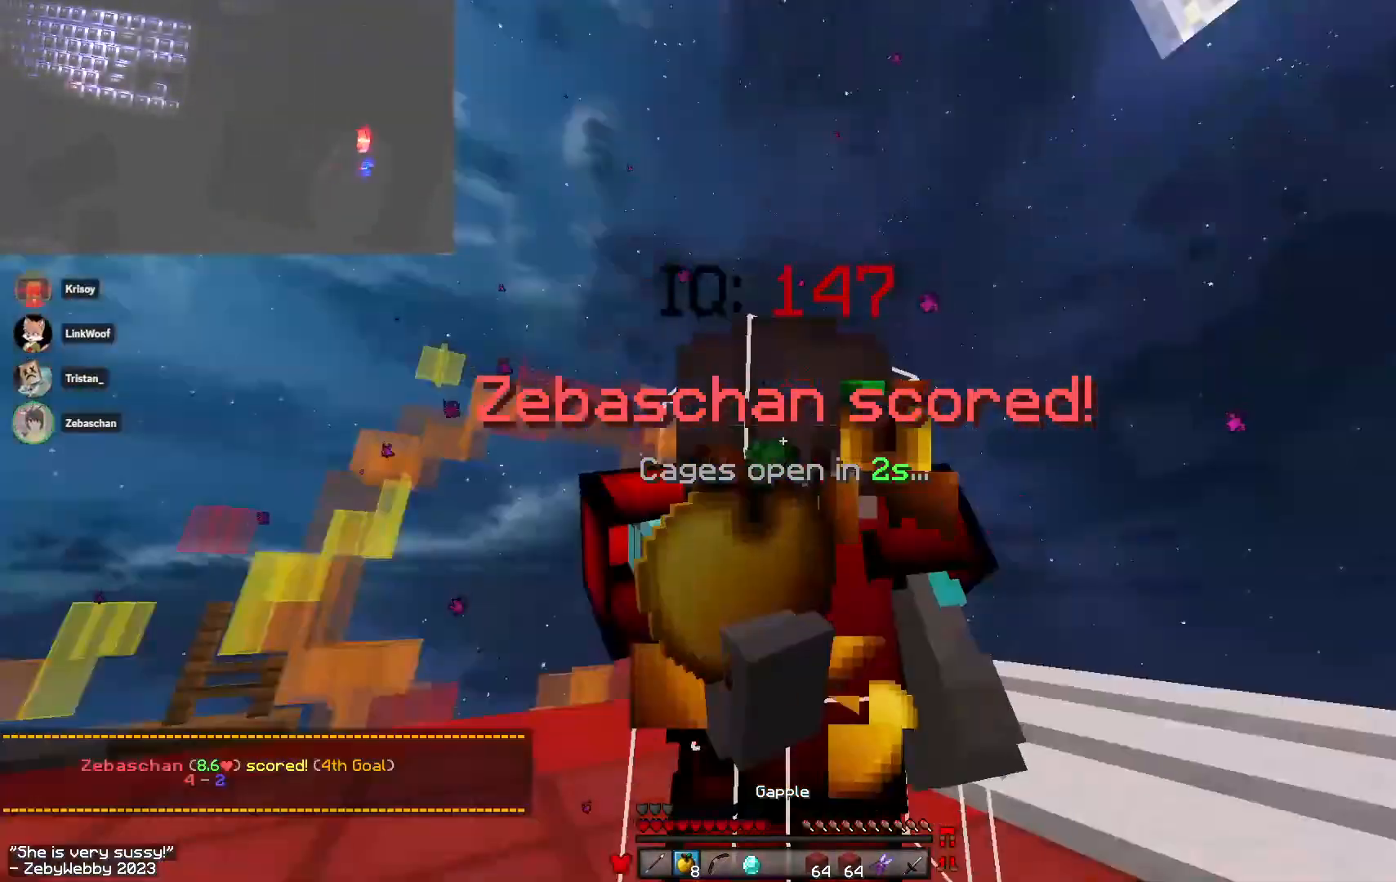
{"keys": ["s"], "mouse": ["left", "right"], "events": [[150, "w", "up"], [366, "s", "down"]]}
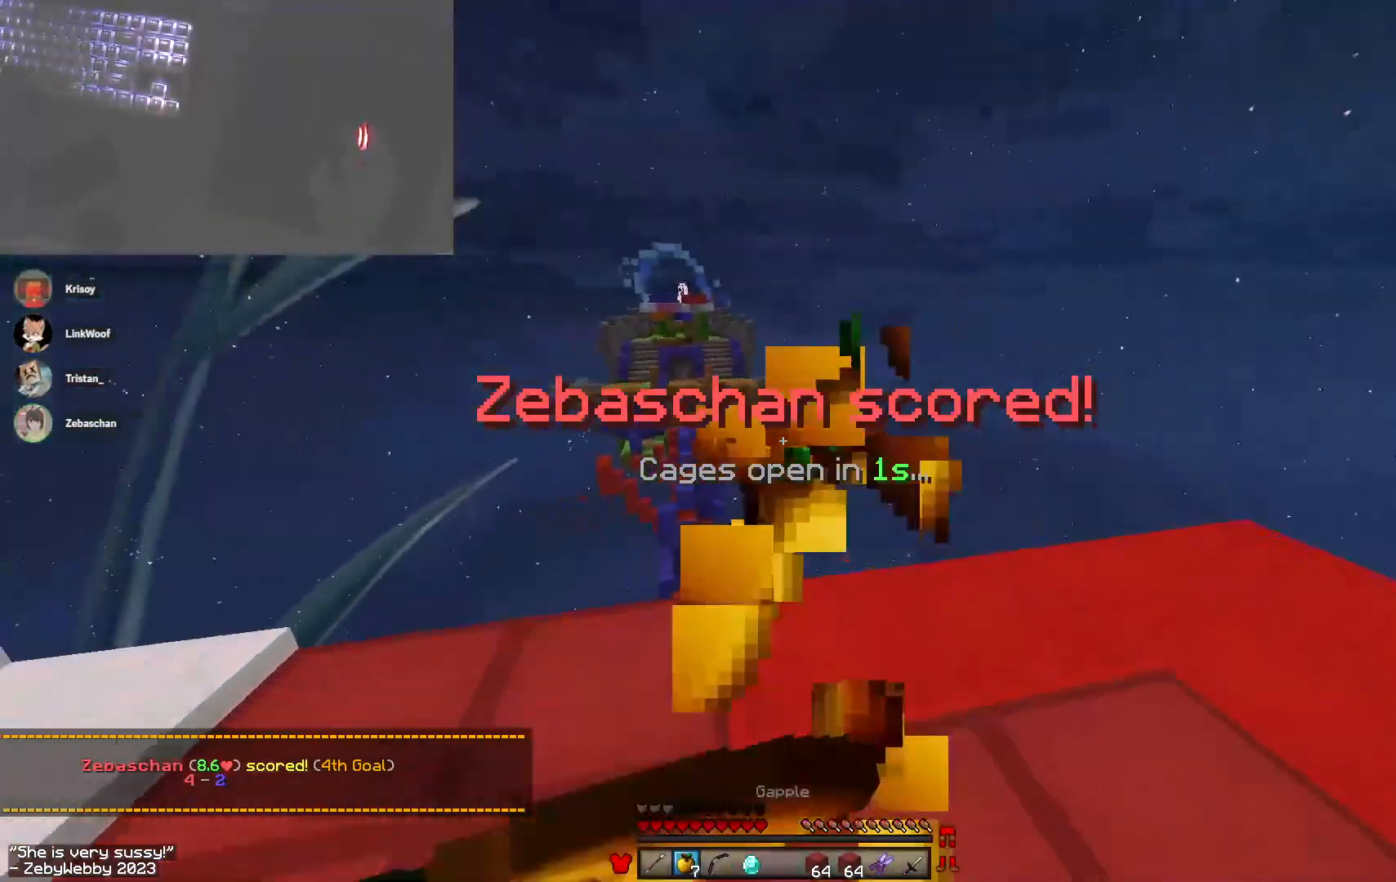
{"keys": ["s"], "mouse": [], "events": [[450, "mouse_left", "up"], [450, "mouse_right", "up"]]}
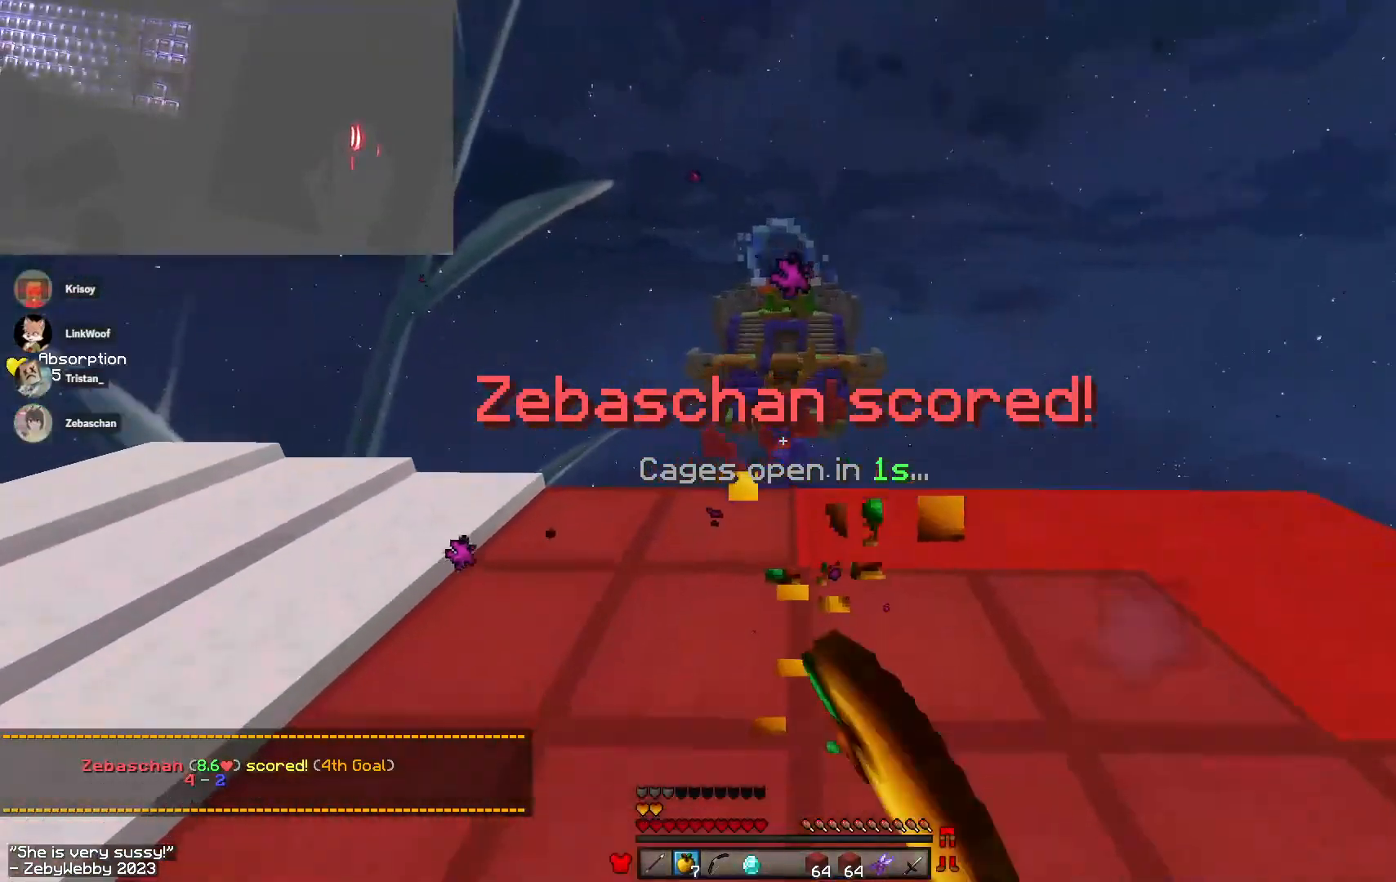
{"keys": ["a", "space", "w"], "mouse": [], "events": [[50, "s", "up"], [133, "w", "down"], [216, "space", "down"], [383, "a", "down"]]}
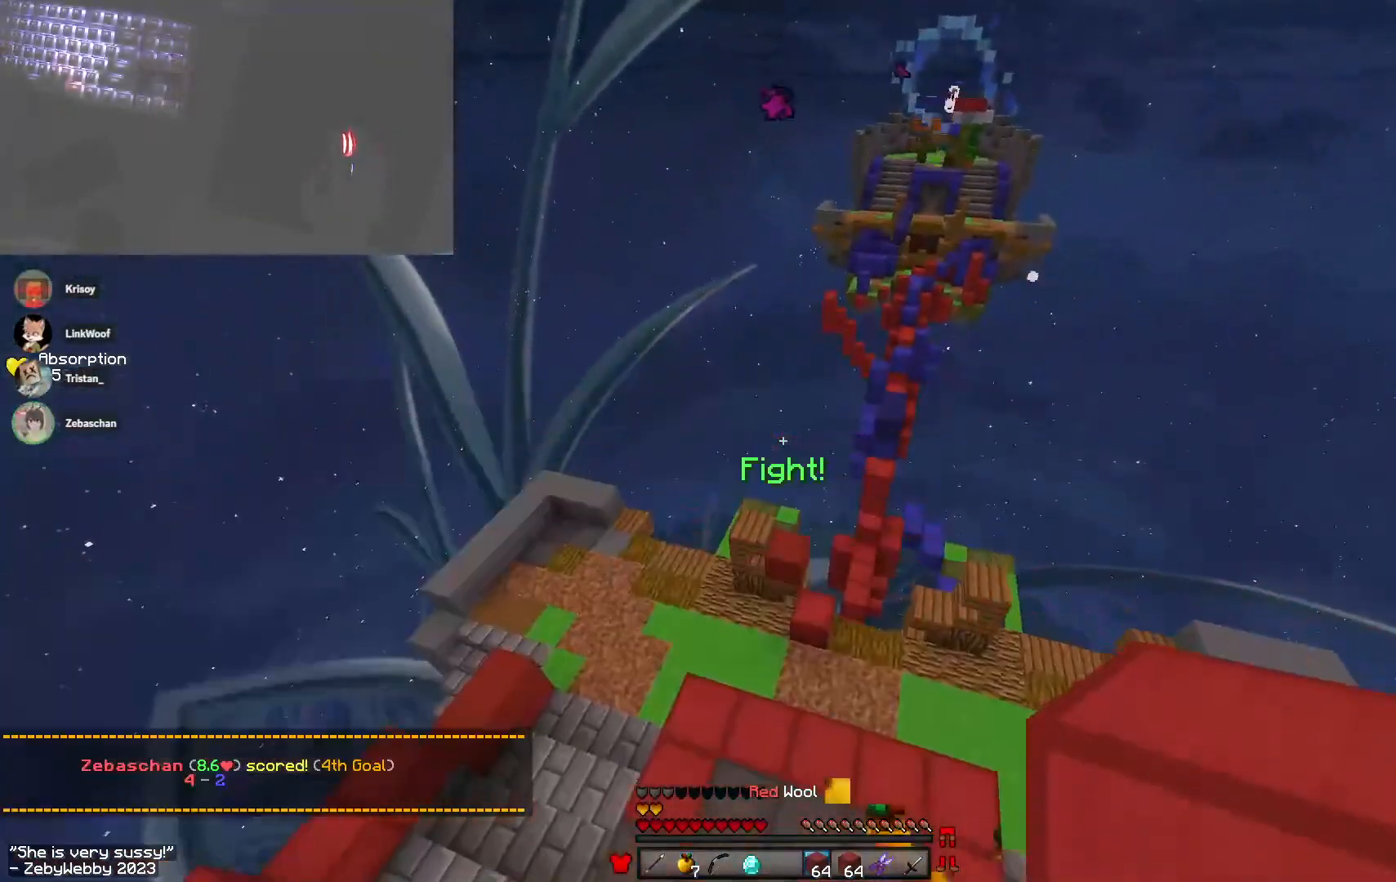
{"keys": ["space", "w"], "mouse": [], "events": [[283, "a", "up"]]}
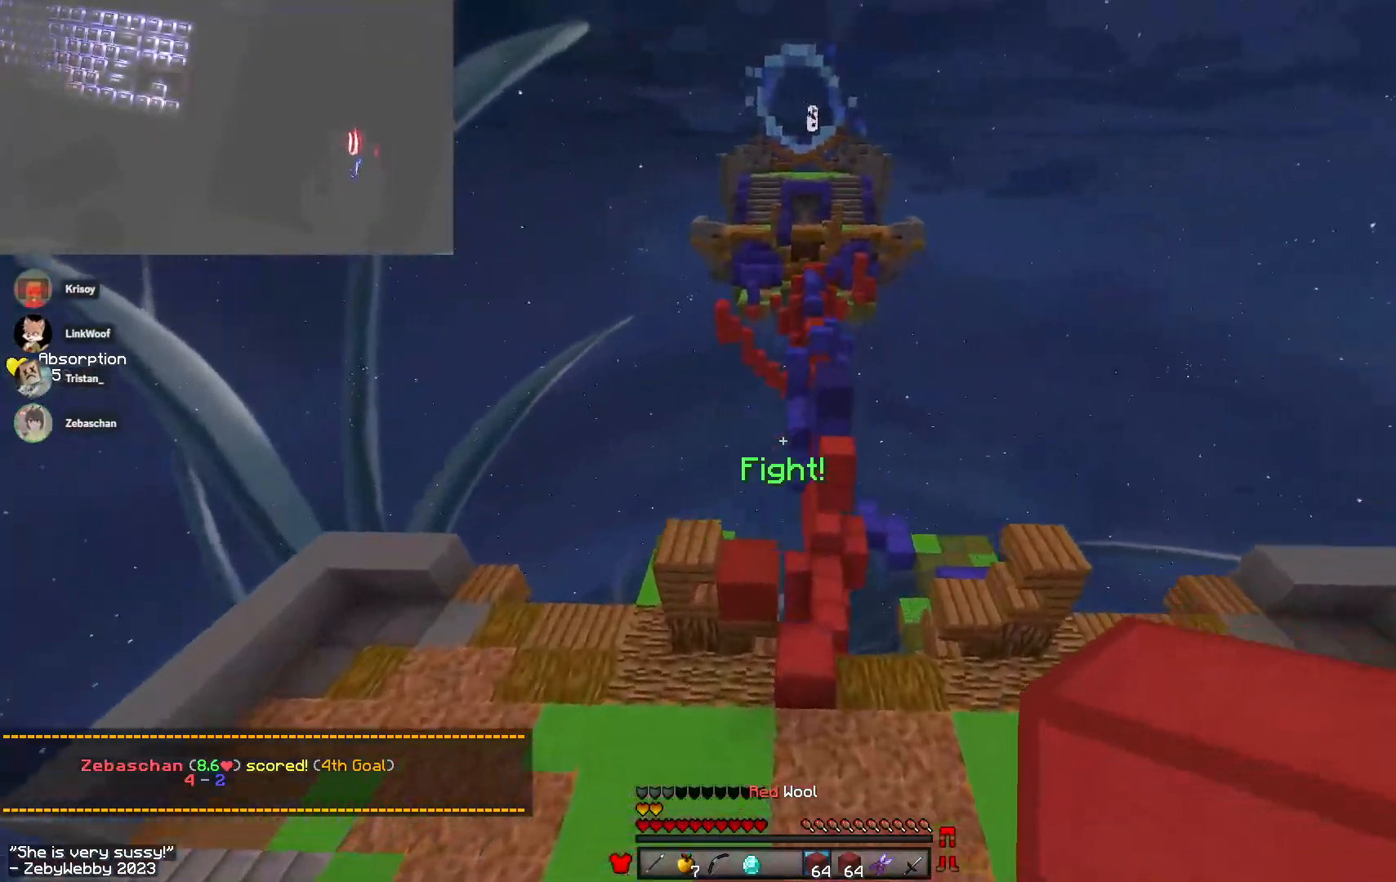
{"keys": ["w"], "mouse": [], "events": [[383, "d", "down"], [416, "space", "up"], [466, "d", "up"]]}
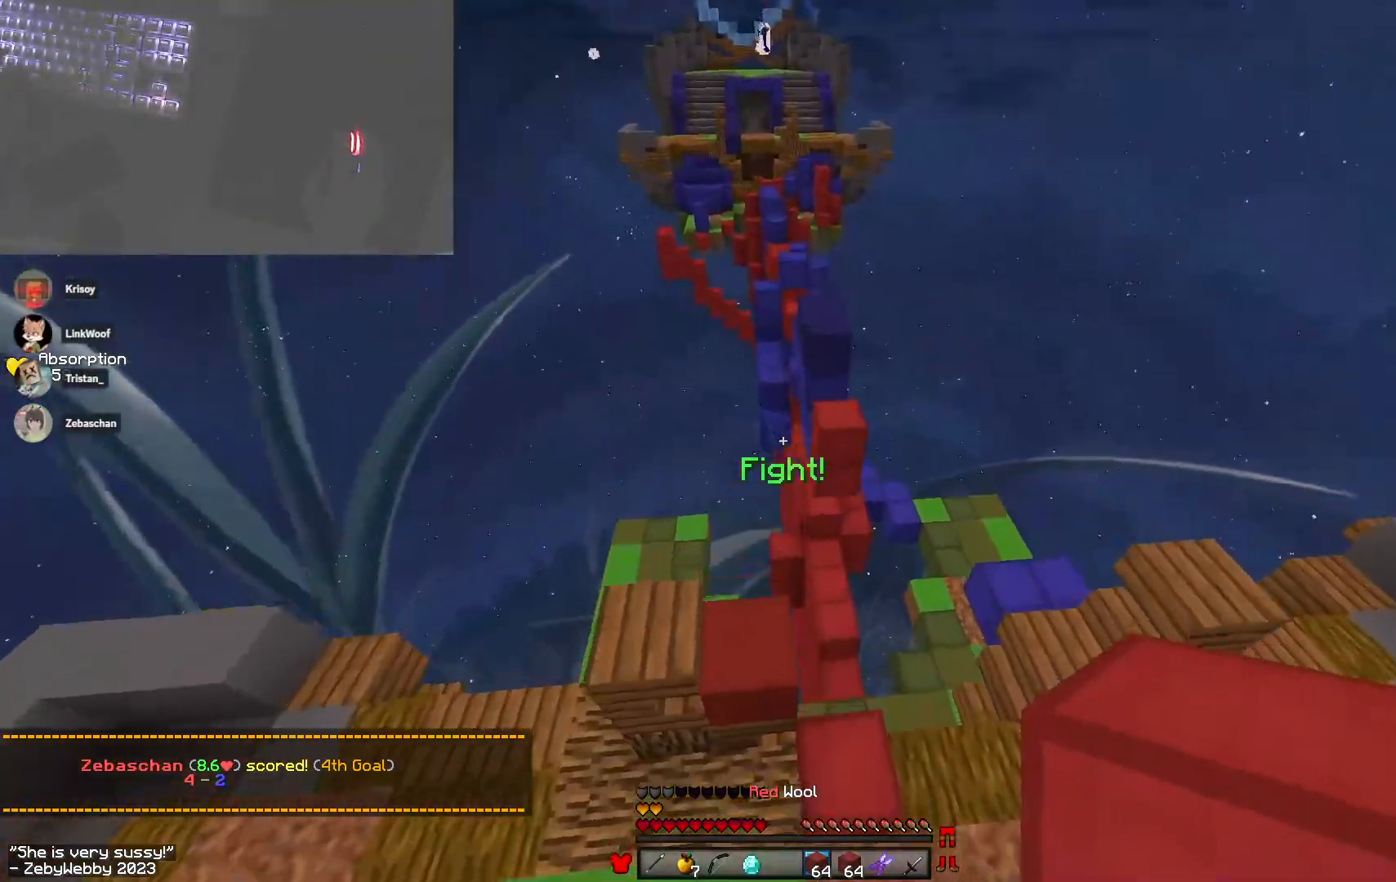
{"keys": ["space", "w"], "mouse": [], "events": [[233, "space", "down"]]}
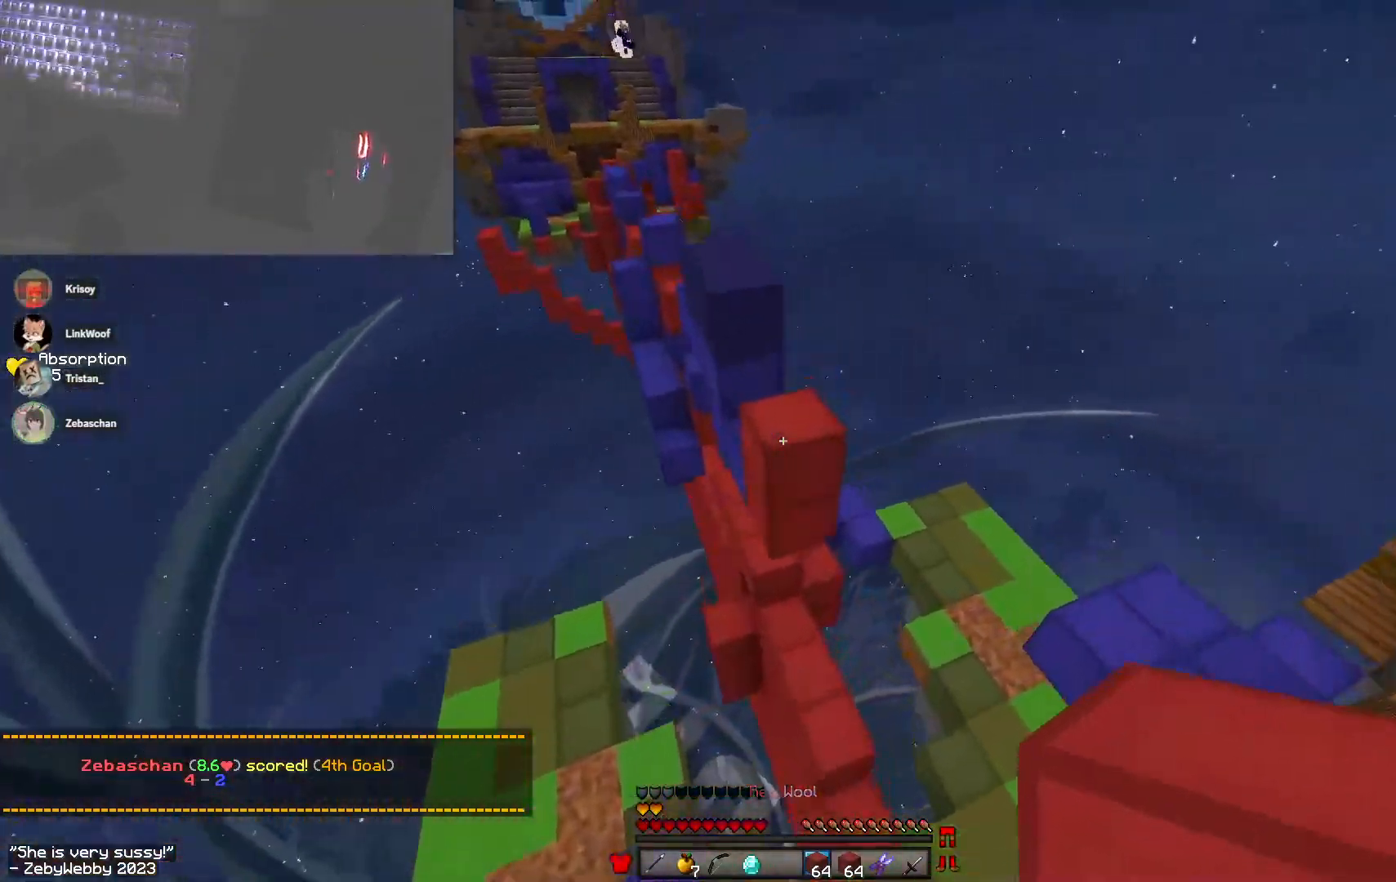
{"keys": ["space", "w"], "mouse": ["left"], "events": [[200, "space", "up"], [233, "d", "down"], [400, "d", "up"], [433, "mouse_left", "down"], [450, "space", "down"]]}
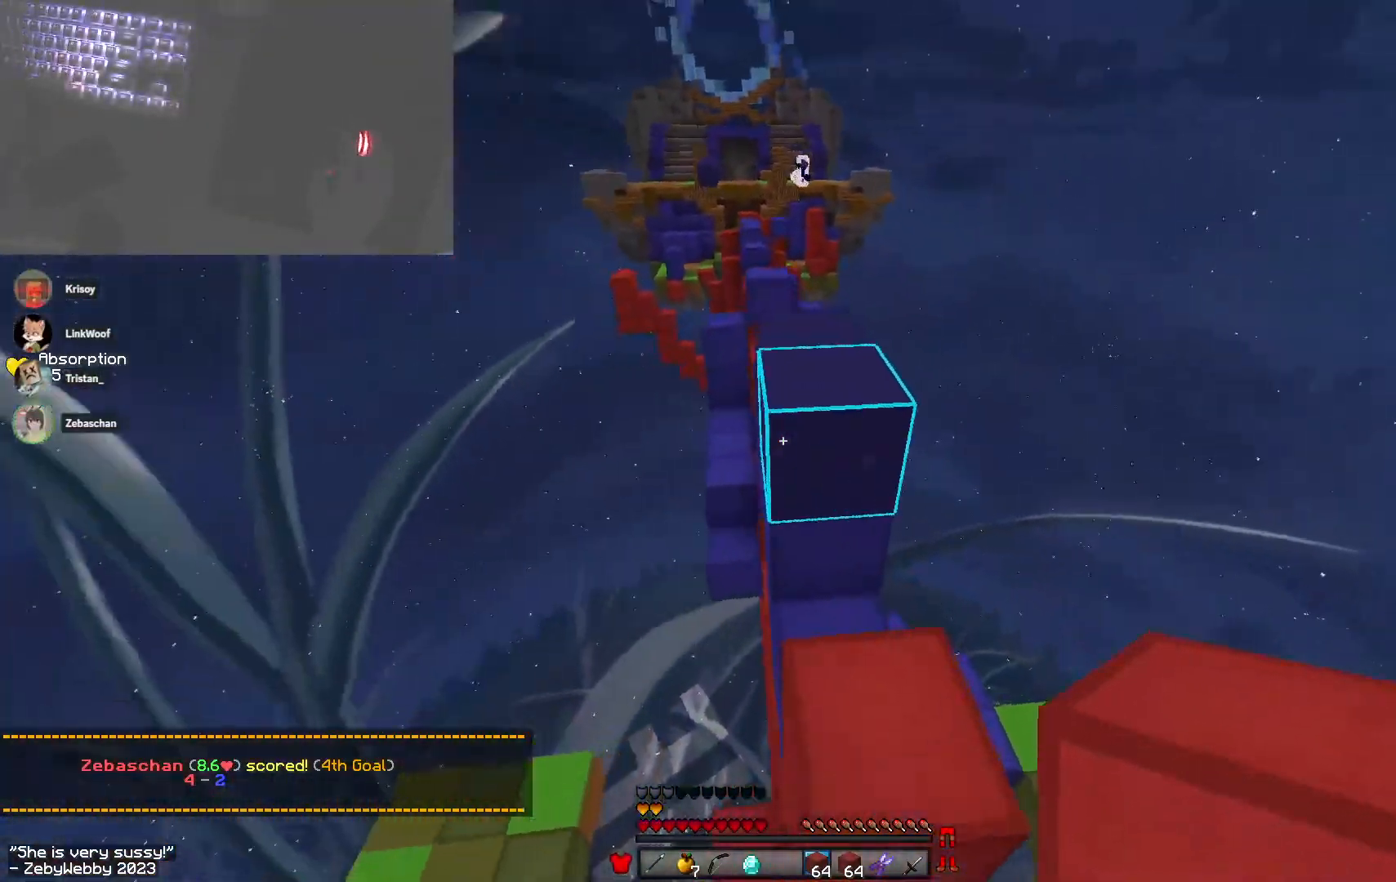
{"keys": ["space", "w"], "mouse": ["left"], "events": [[50, "mouse_left", "up"], [266, "mouse_left", "down"], [416, "mouse_left", "up"], [450, "mouse_left", "down"]]}
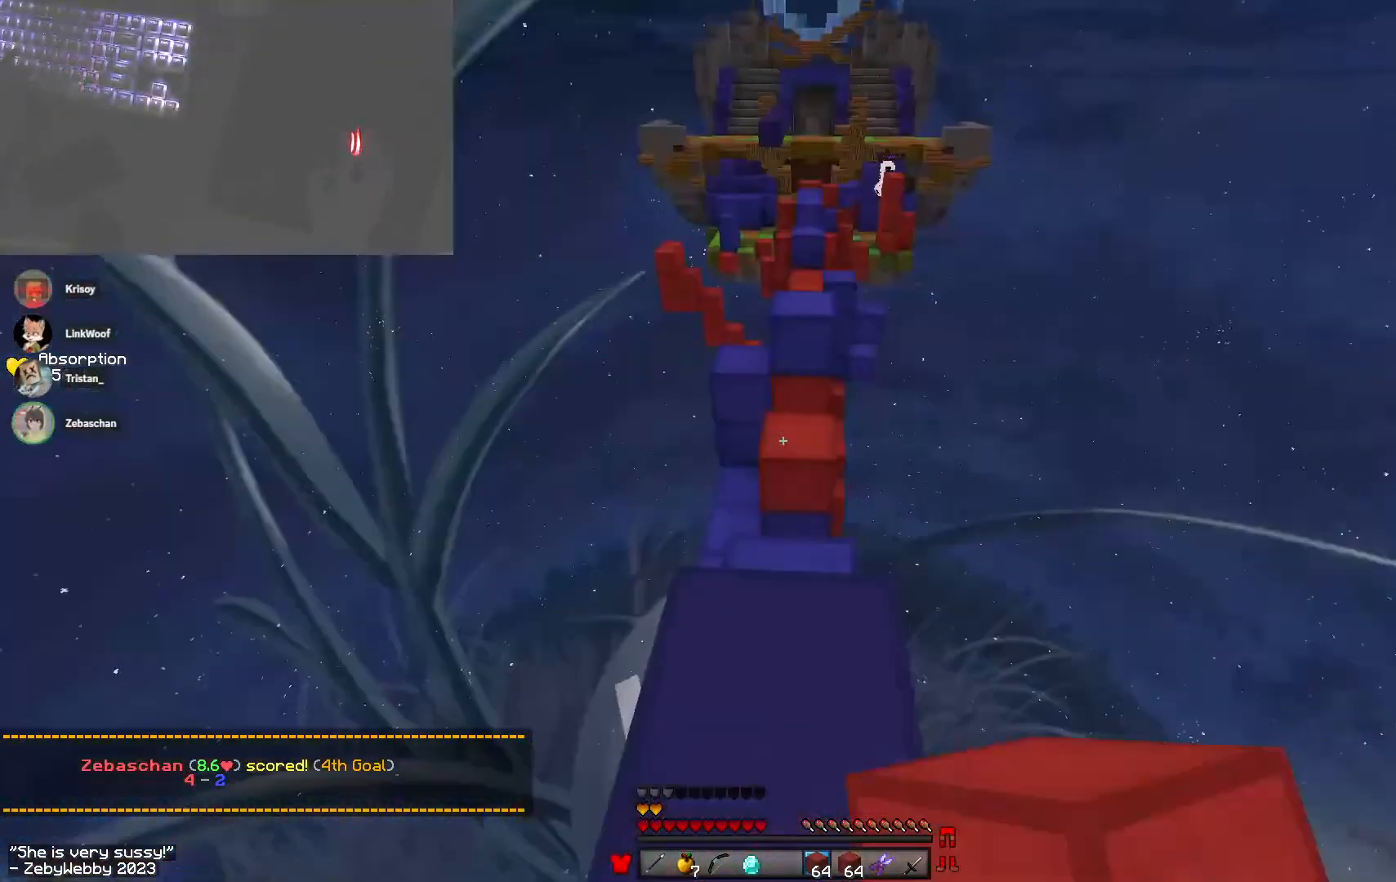
{"keys": ["a", "w"], "mouse": [], "events": [[83, "mouse_left", "up"], [116, "mouse_left", "down"], [250, "mouse_left", "up"], [300, "mouse_left", "down"], [333, "space", "up"], [383, "a", "down"], [466, "mouse_left", "up"]]}
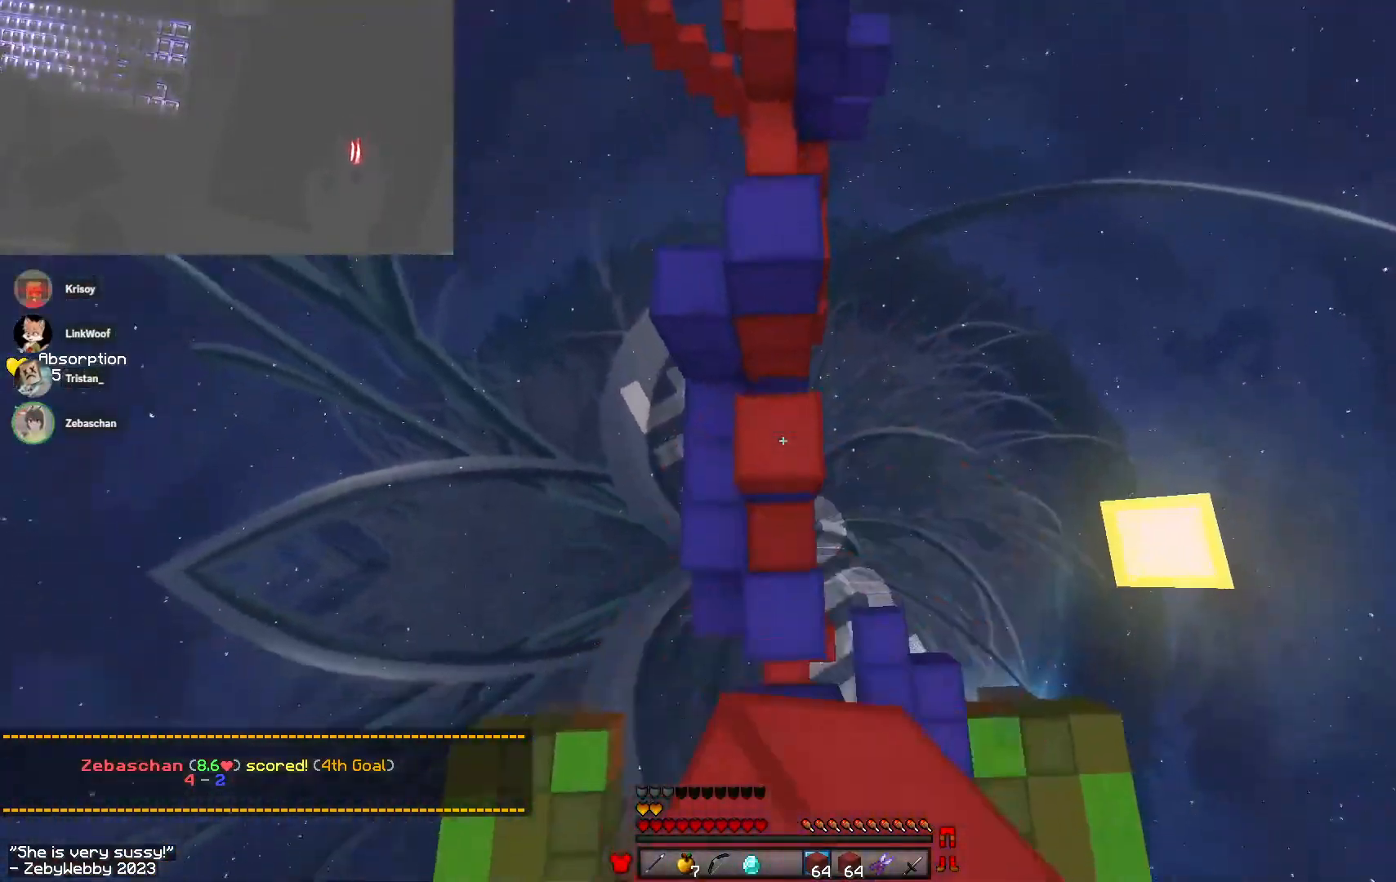
{"keys": ["space", "w"], "mouse": [], "events": [[16, "a", "up"], [66, "d", "down"], [133, "d", "up"], [133, "mouse_right", "down"], [166, "space", "down"], [266, "mouse_right", "up"]]}
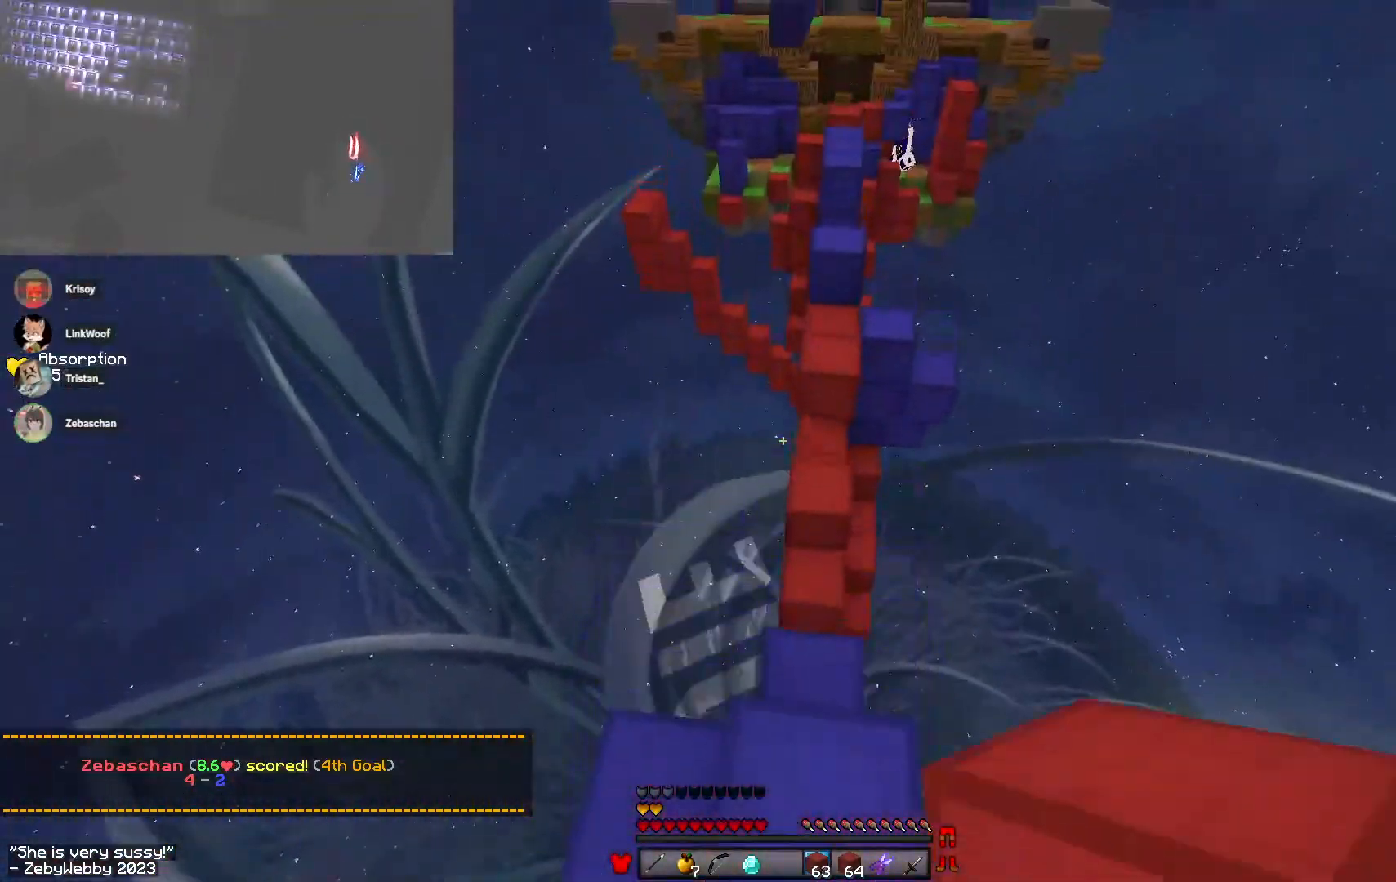
{"keys": ["w"], "mouse": ["left", "right"], "events": [[116, "space", "up"], [233, "space", "down"], [316, "space", "up"], [383, "mouse_left", "down"], [400, "mouse_right", "down"]]}
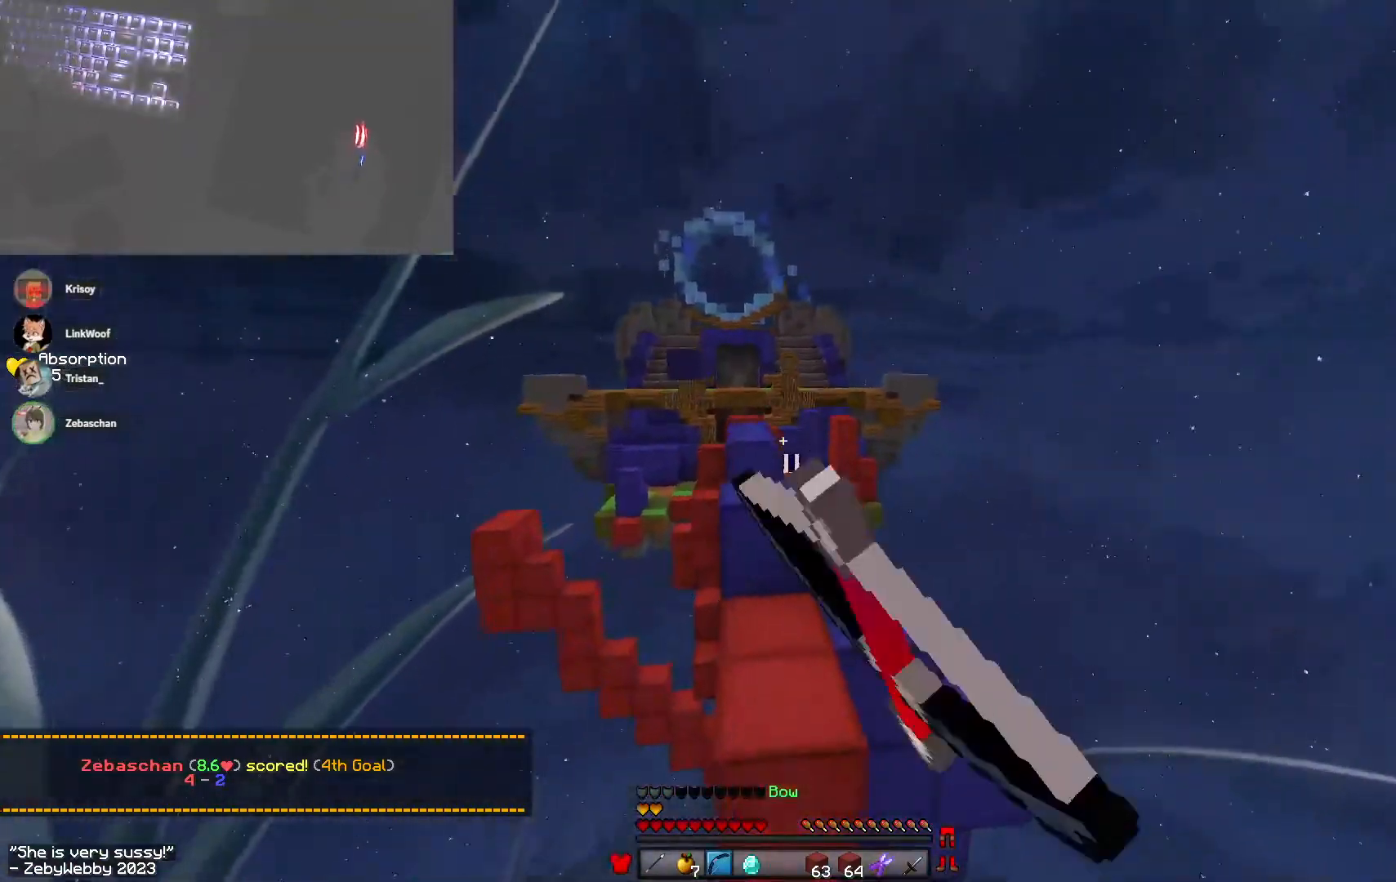
{"keys": ["d", "s"], "mouse": ["left", "right"], "events": [[16, "w", "up"], [100, "s", "down"], [166, "space", "down"], [266, "d", "down"], [433, "space", "up"]]}
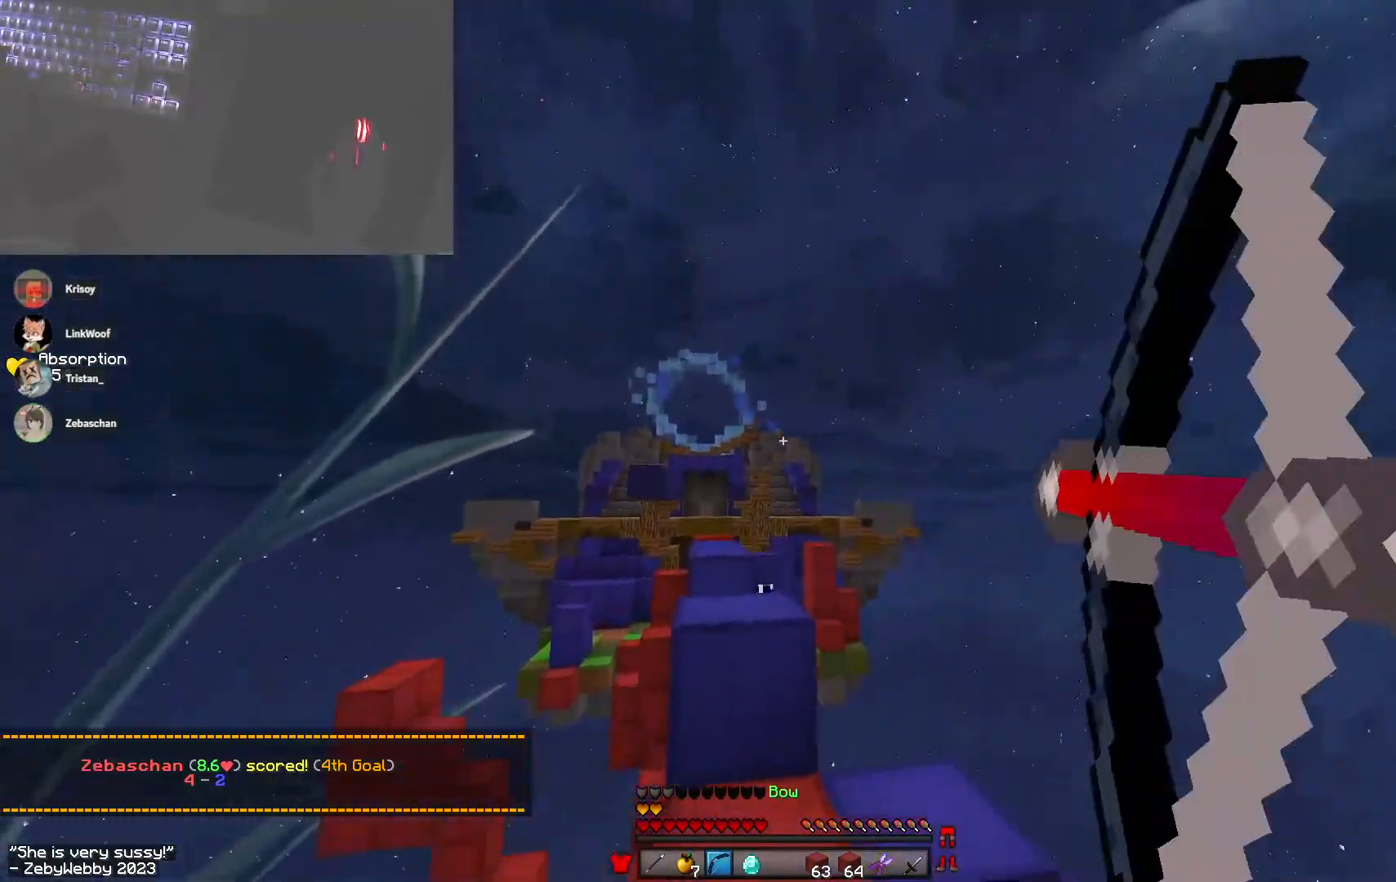
{"keys": ["d", "w"], "mouse": [], "events": [[33, "mouse_right", "up"], [66, "mouse_left", "up"], [66, "s", "up"], [100, "a", "down"], [150, "mouse_left", "down"], [166, "w", "down"], [200, "a", "up"], [200, "space", "down"], [216, "d", "up"], [333, "a", "down"], [416, "space", "up"], [433, "d", "down"], [450, "mouse_left", "up"], [500, "a", "up"]]}